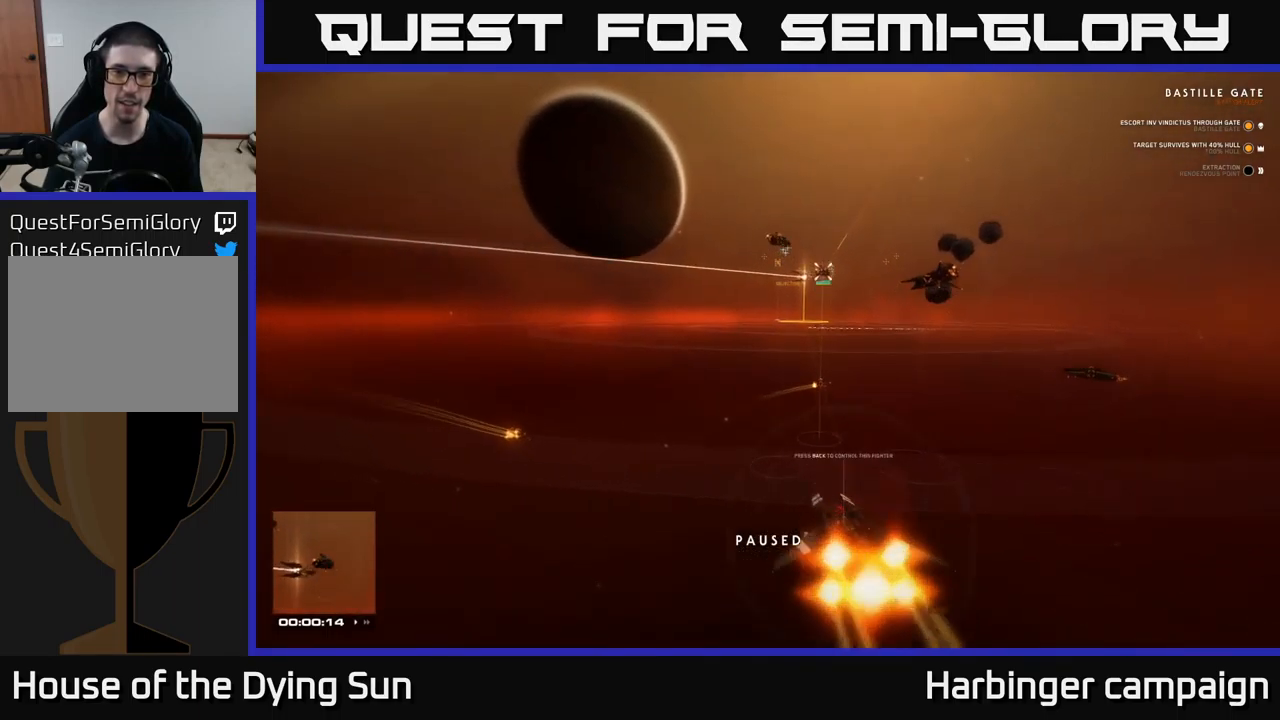
Gameplay with a controller (Xbox layout); each line is a JSON object with the inputs held at the frame after it. "events" lists button and stick changes between this image and that frame as [ms after this image, input, new state], when the widget could be followed in between.
{"buttons": ["DPAD_UP"], "left_stick": "center", "right_stick": "center", "events": [[350, "DPAD_UP", "down"]]}
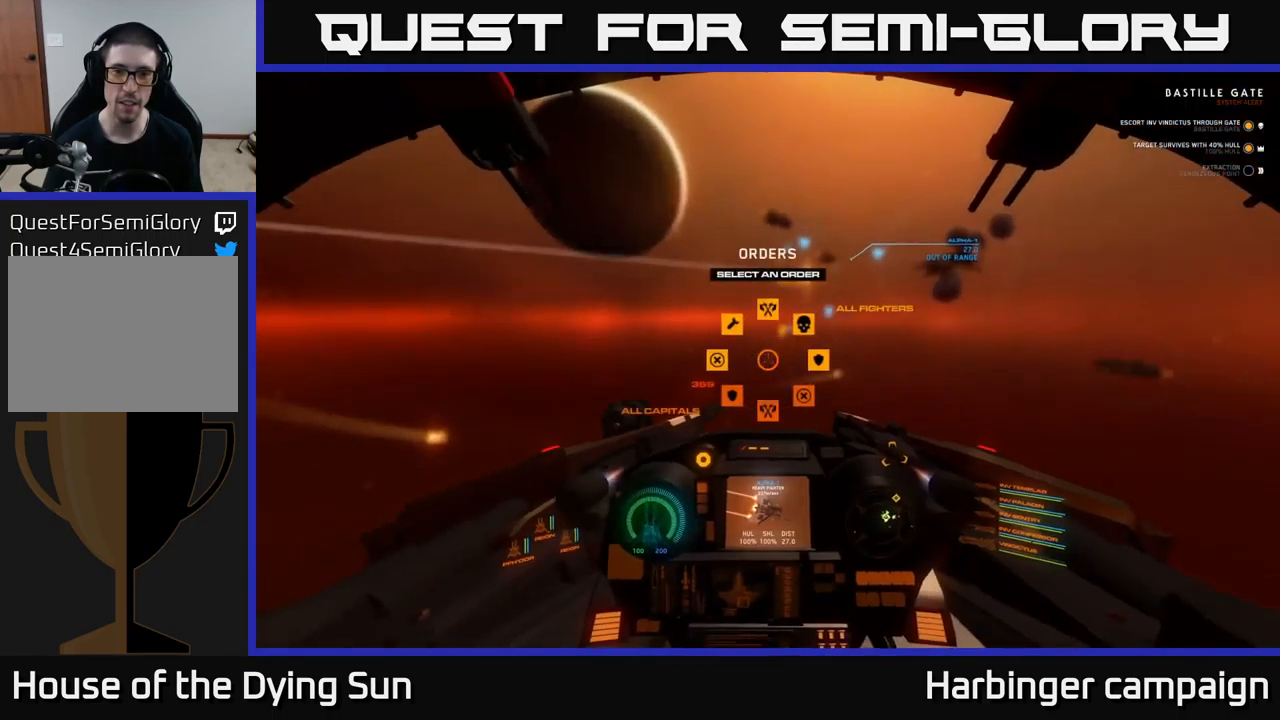
{"buttons": [], "left_stick": "center", "right_stick": "right", "events": [[250, "right_stick", "right"], [434, "DPAD_UP", "up"]]}
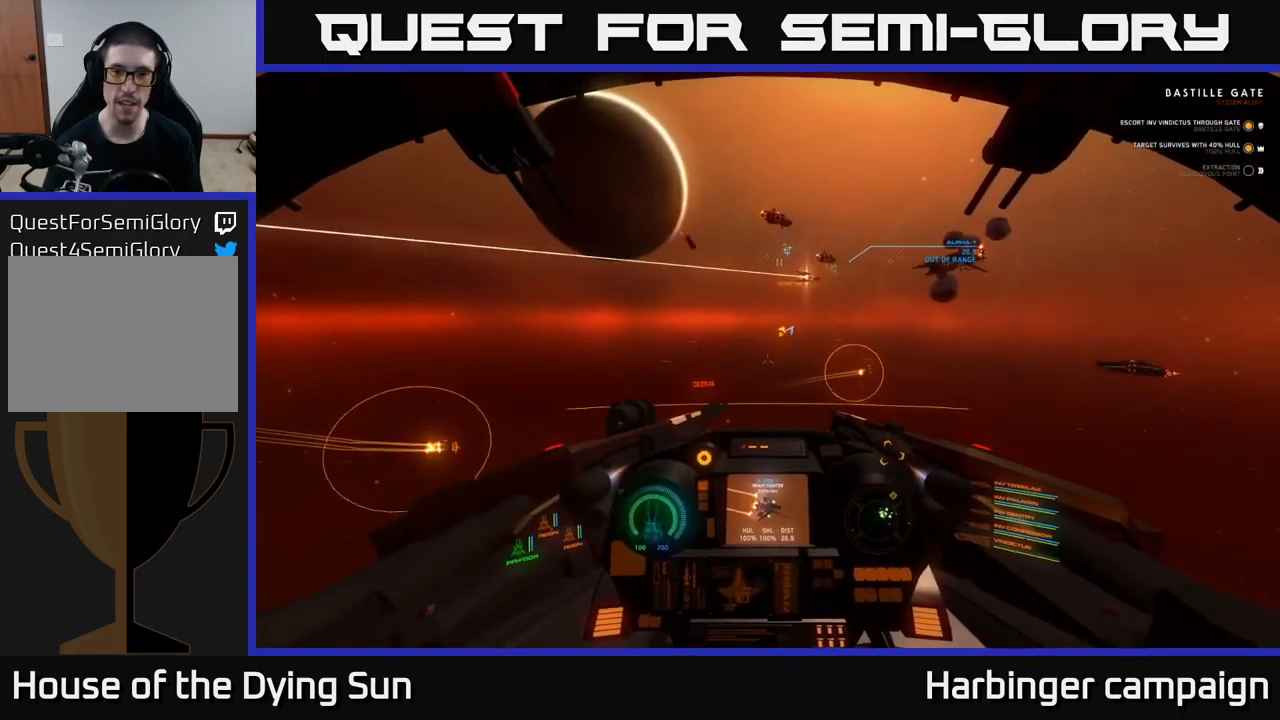
{"buttons": ["L2"], "left_stick": "center", "right_stick": "up-right", "events": [[150, "L2", "down"], [400, "right_stick", "up-right"]]}
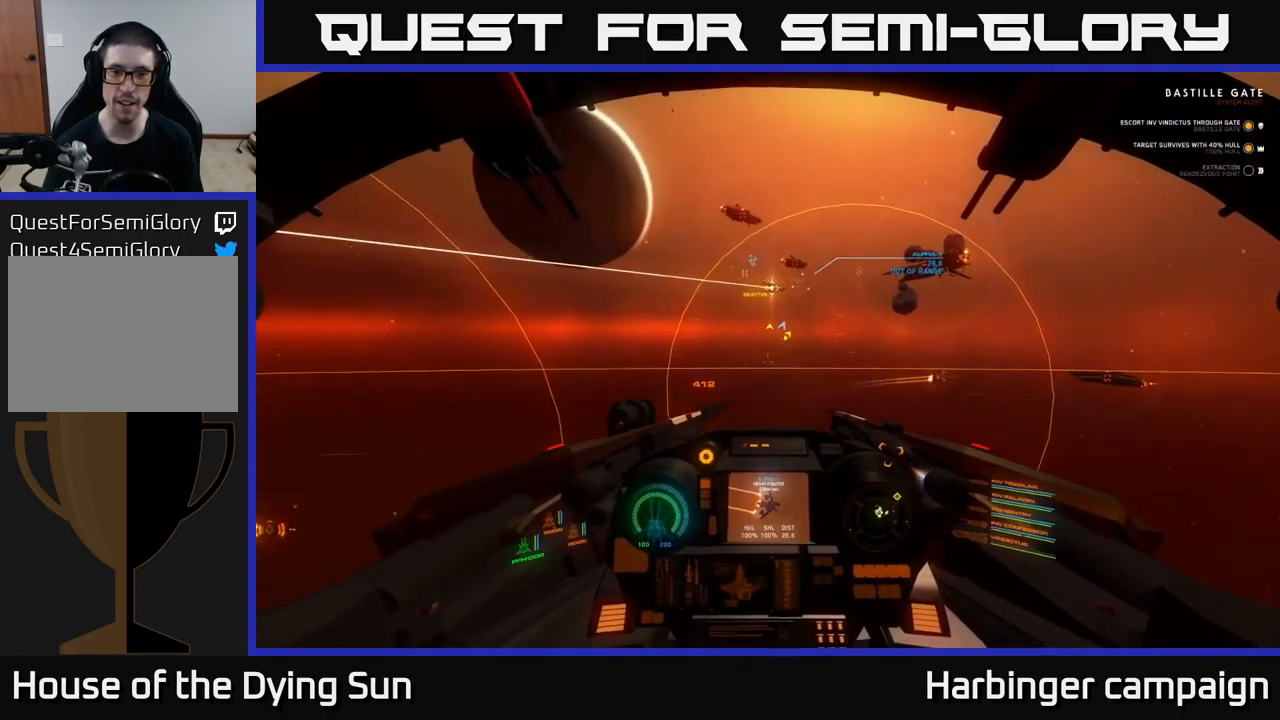
{"buttons": ["L2"], "left_stick": "center", "right_stick": "up-right", "events": []}
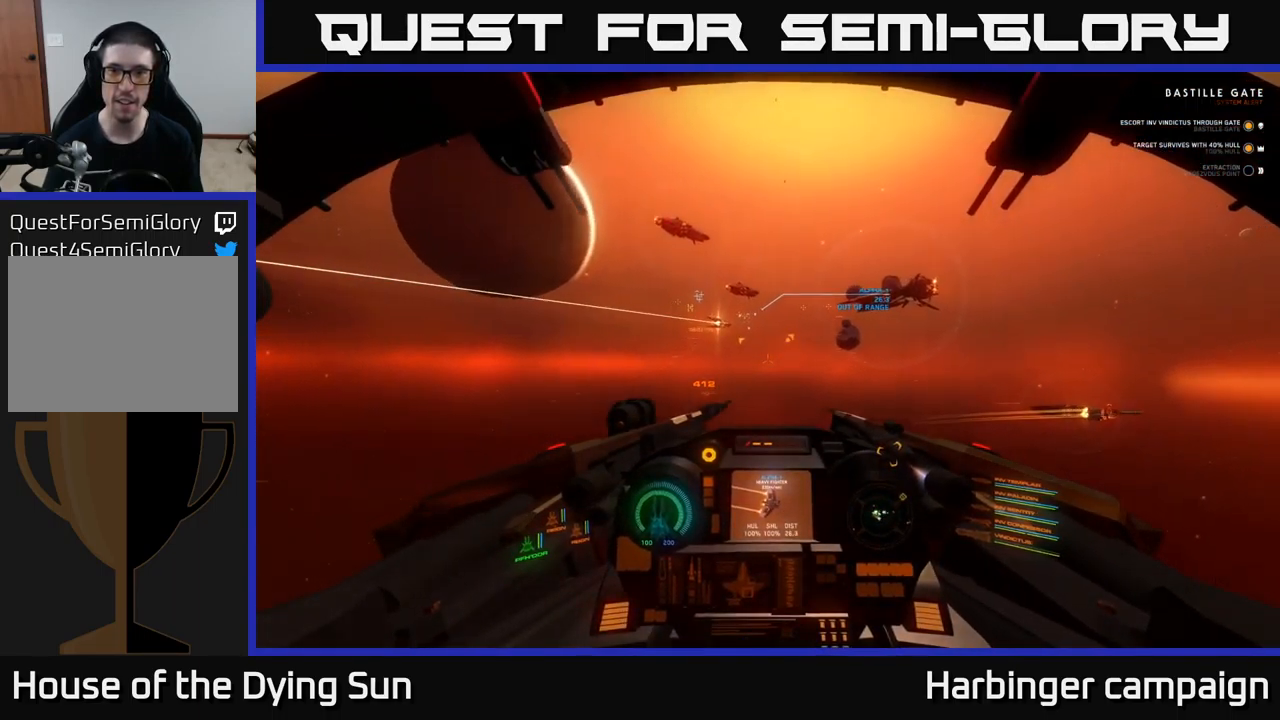
{"buttons": ["L2", "R1"], "left_stick": "center", "right_stick": "center", "events": [[317, "right_stick", "up-left"], [400, "right_stick", "center"], [500, "R1", "down"]]}
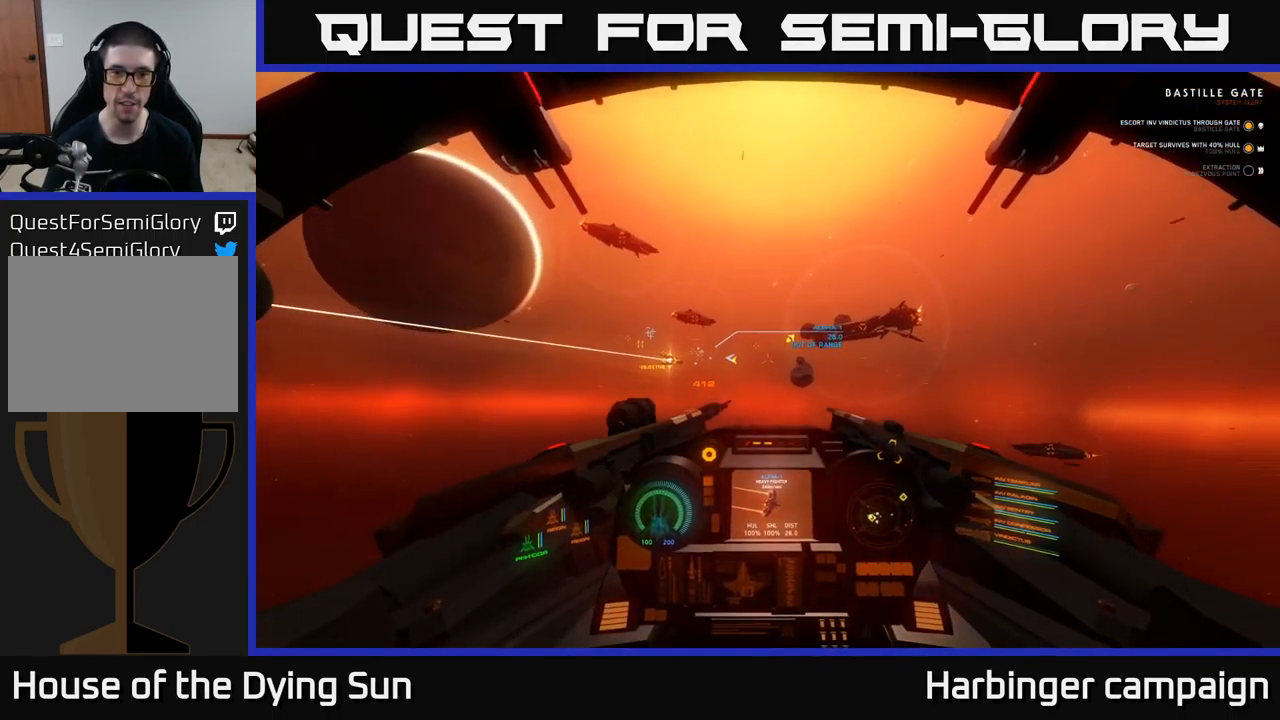
{"buttons": ["L2"], "left_stick": "center", "right_stick": "left", "events": [[117, "R1", "up"], [200, "right_stick", "left"]]}
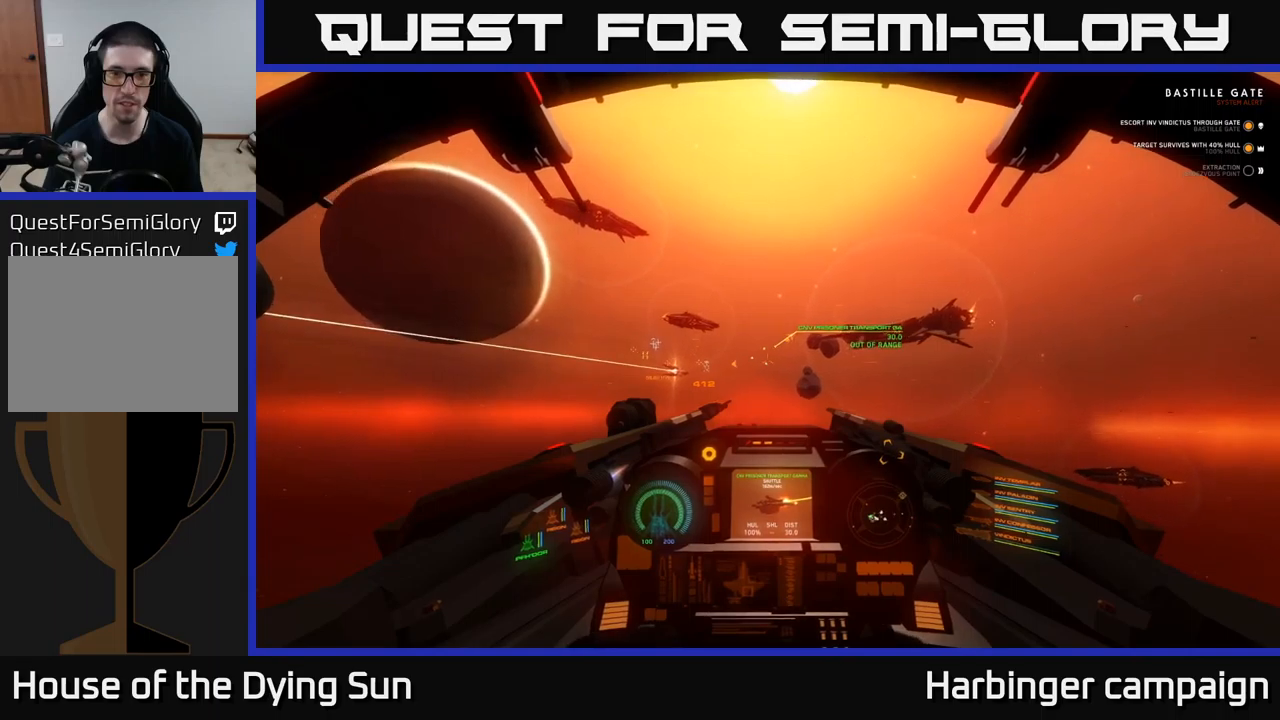
{"buttons": ["L2"], "left_stick": "center", "right_stick": "center", "events": [[433, "right_stick", "center"]]}
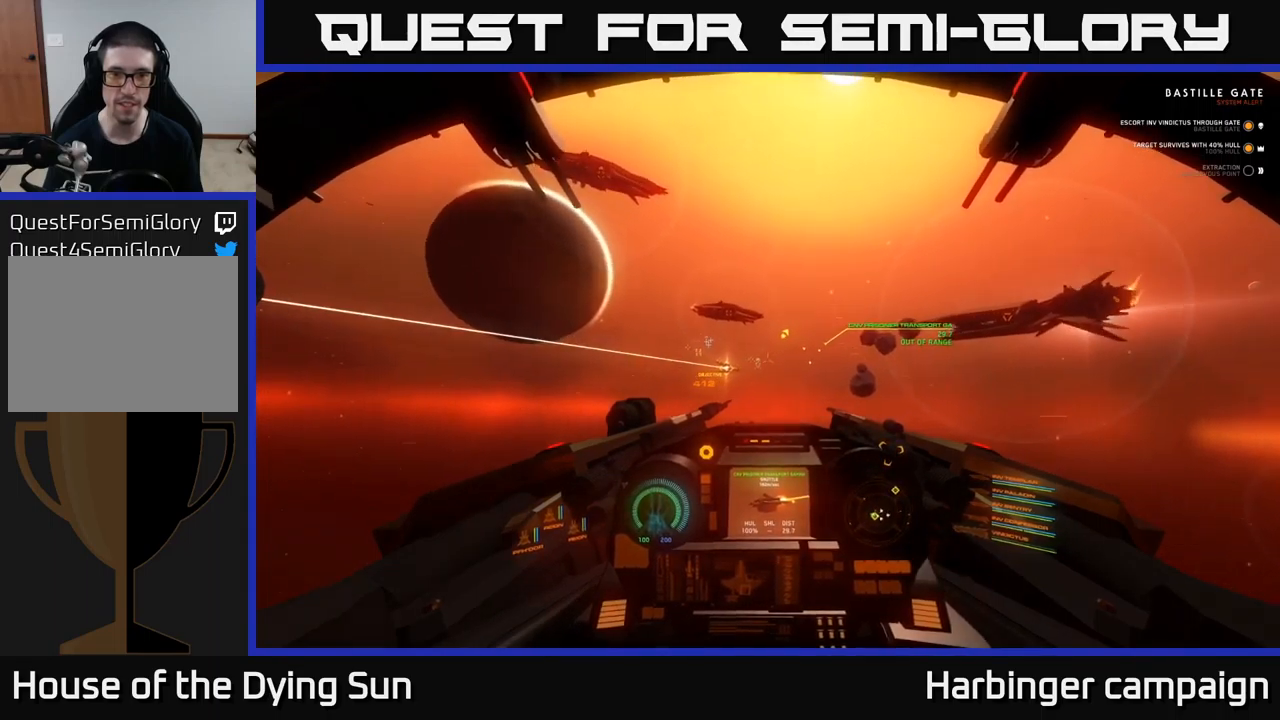
{"buttons": ["L2"], "left_stick": "center", "right_stick": "center", "events": [[17, "R1", "down"], [100, "R1", "up"], [183, "right_stick", "down-right"], [350, "right_stick", "center"]]}
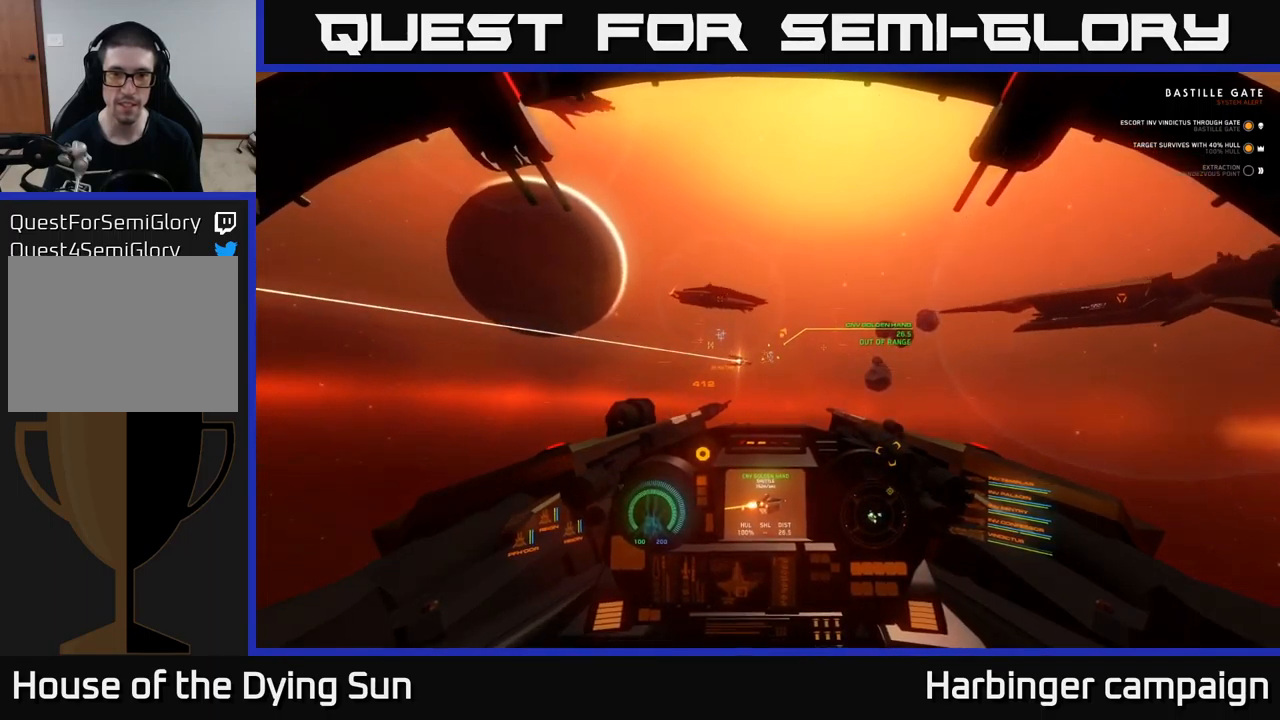
{"buttons": ["L2"], "left_stick": "center", "right_stick": "center", "events": []}
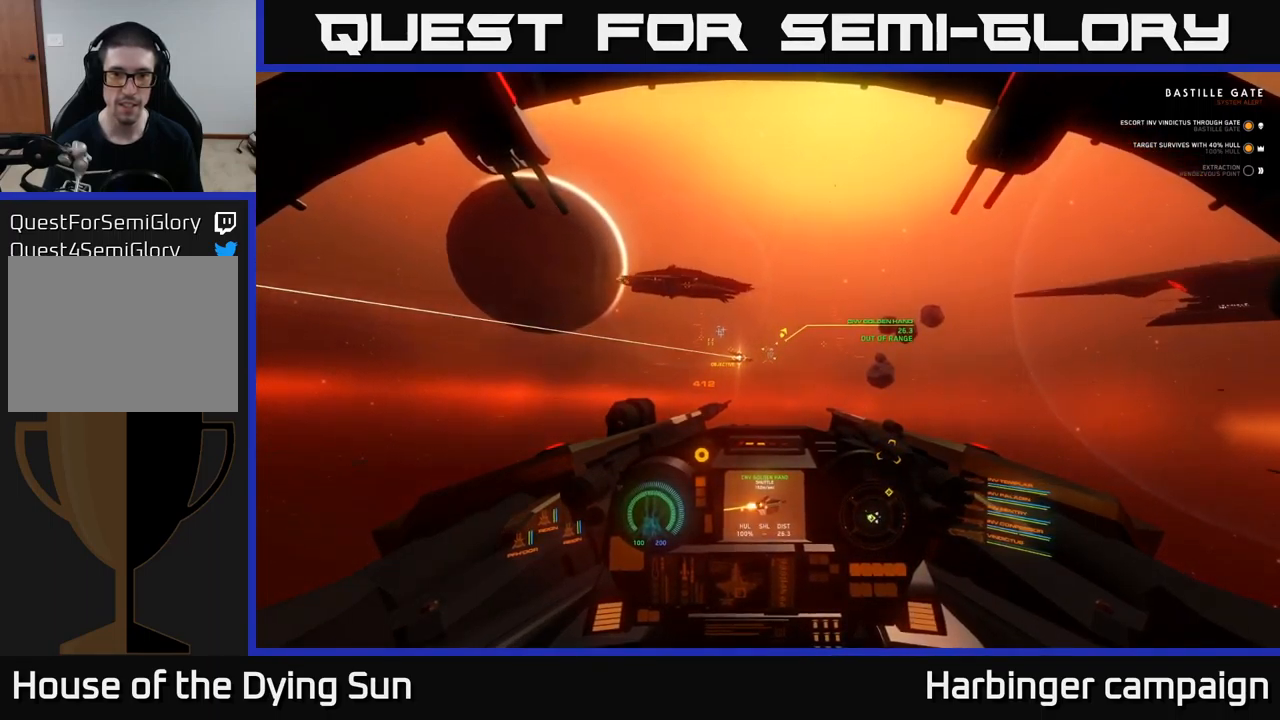
{"buttons": ["L2"], "left_stick": "center", "right_stick": "up-left", "events": [[183, "right_stick", "up-left"]]}
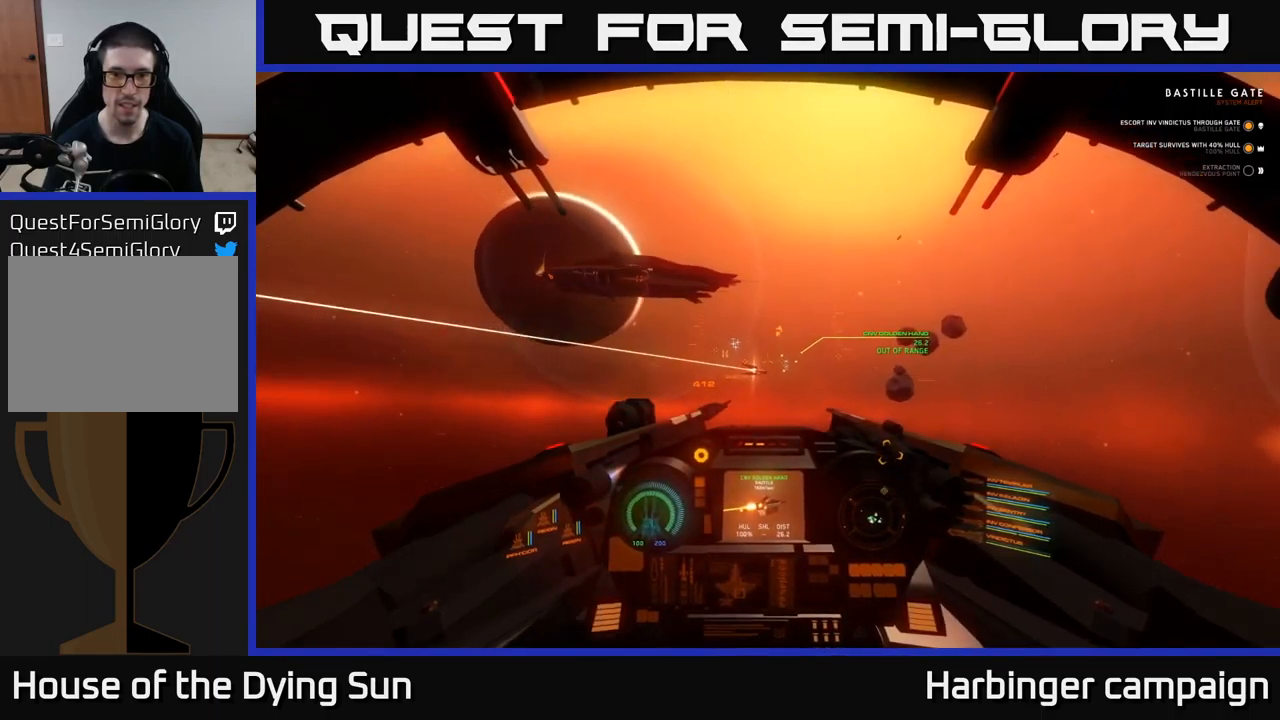
{"buttons": ["L2"], "left_stick": "center", "right_stick": "center", "events": [[33, "right_stick", "left"], [150, "right_stick", "center"], [350, "R1", "down"], [467, "R1", "up"]]}
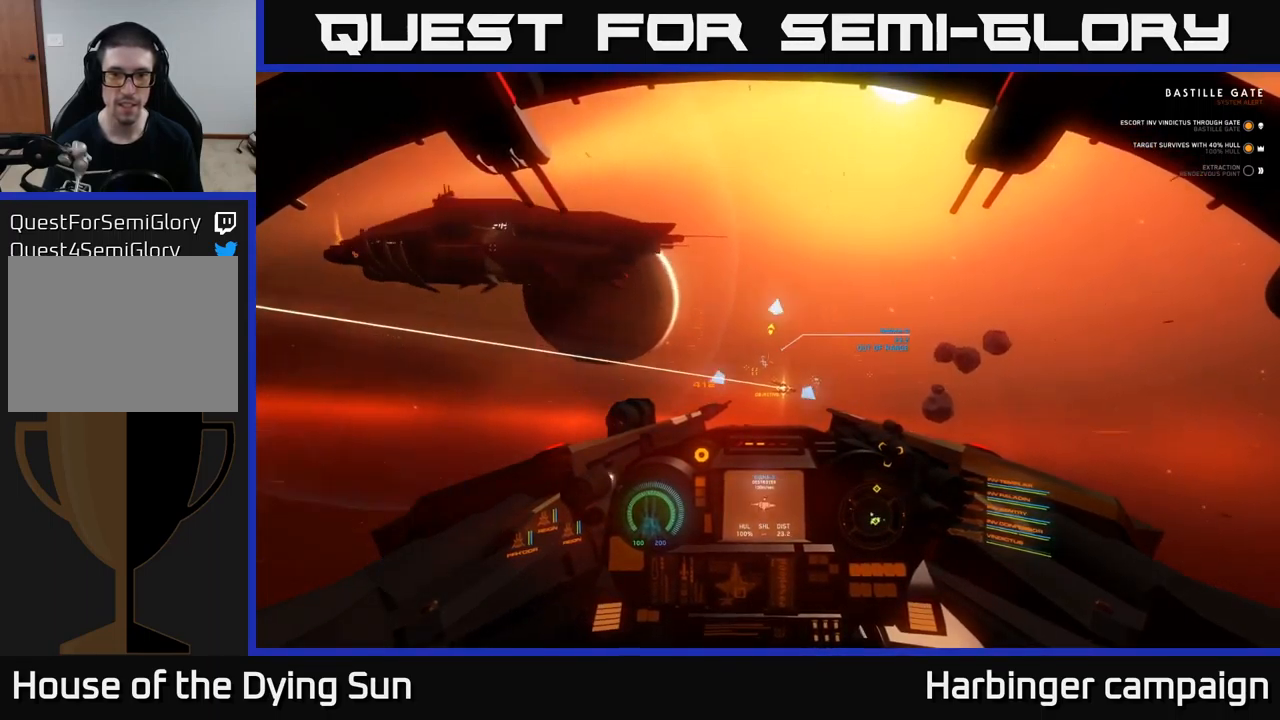
{"buttons": ["L2"], "left_stick": "center", "right_stick": "center", "events": [[17, "right_stick", "left"], [133, "right_stick", "center"], [333, "right_stick", "down"], [483, "right_stick", "center"]]}
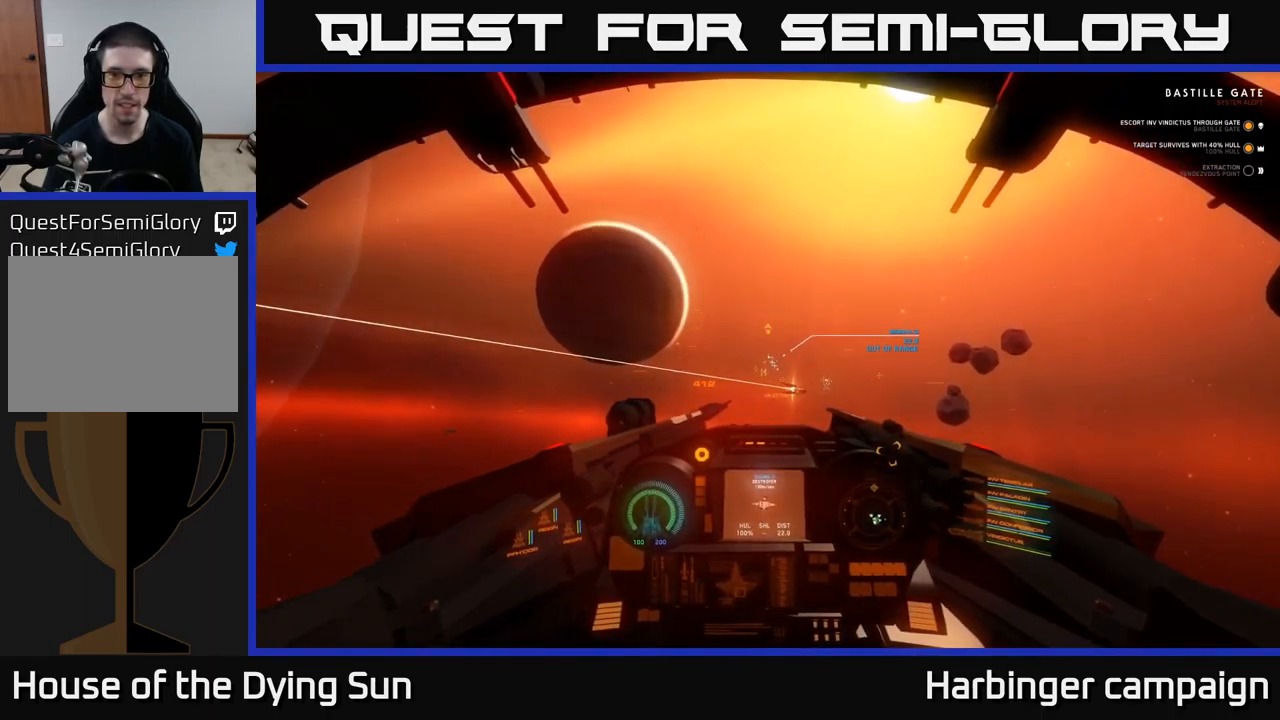
{"buttons": ["L2"], "left_stick": "center", "right_stick": "center", "events": [[233, "right_stick", "right"], [350, "R1", "down"], [367, "right_stick", "center"], [450, "R1", "up"]]}
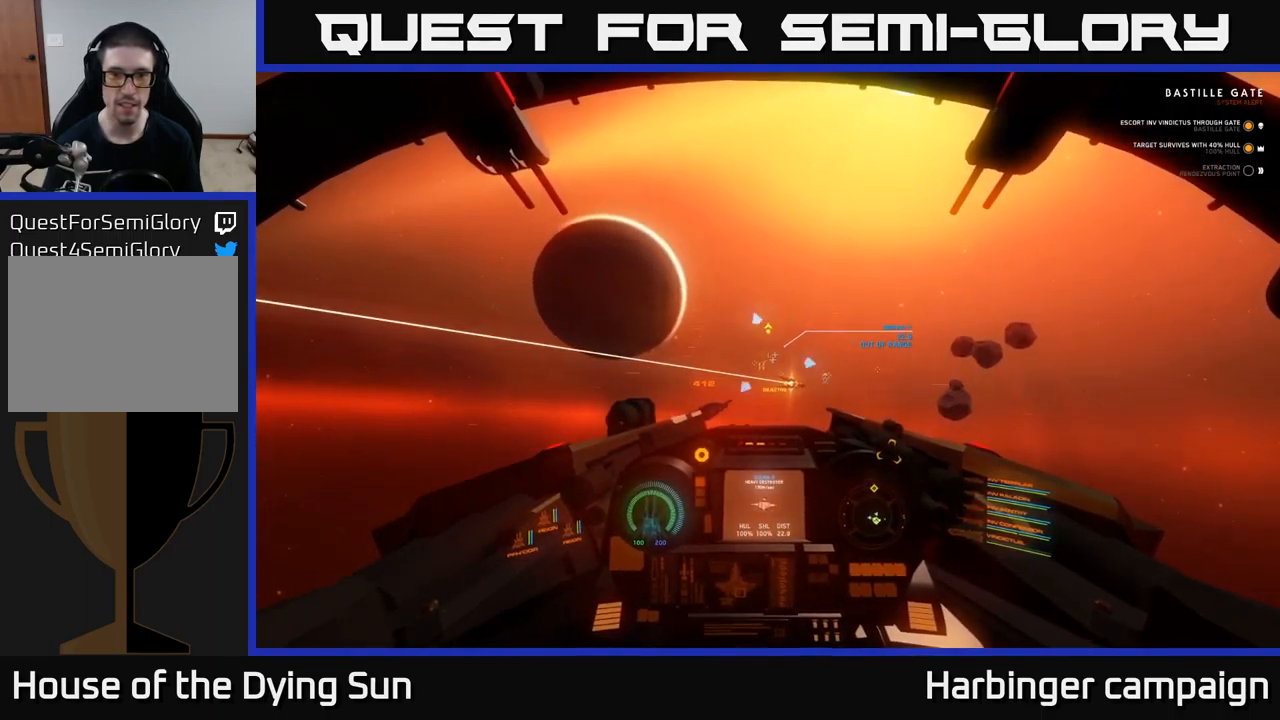
{"buttons": ["L2"], "left_stick": "center", "right_stick": "center", "events": [[167, "right_stick", "down-right"], [283, "right_stick", "center"]]}
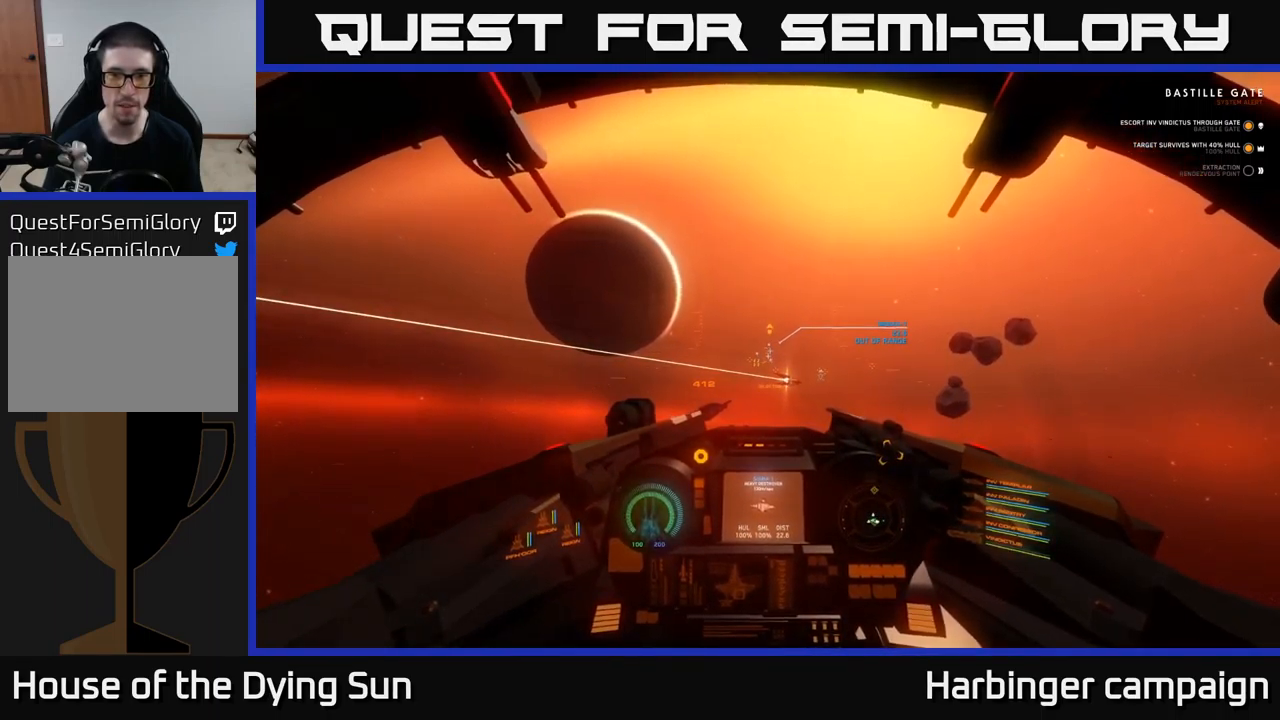
{"buttons": ["L2"], "left_stick": "center", "right_stick": "center", "events": [[83, "R1", "down"], [167, "R1", "up"], [250, "right_stick", "down-left"], [450, "right_stick", "center"]]}
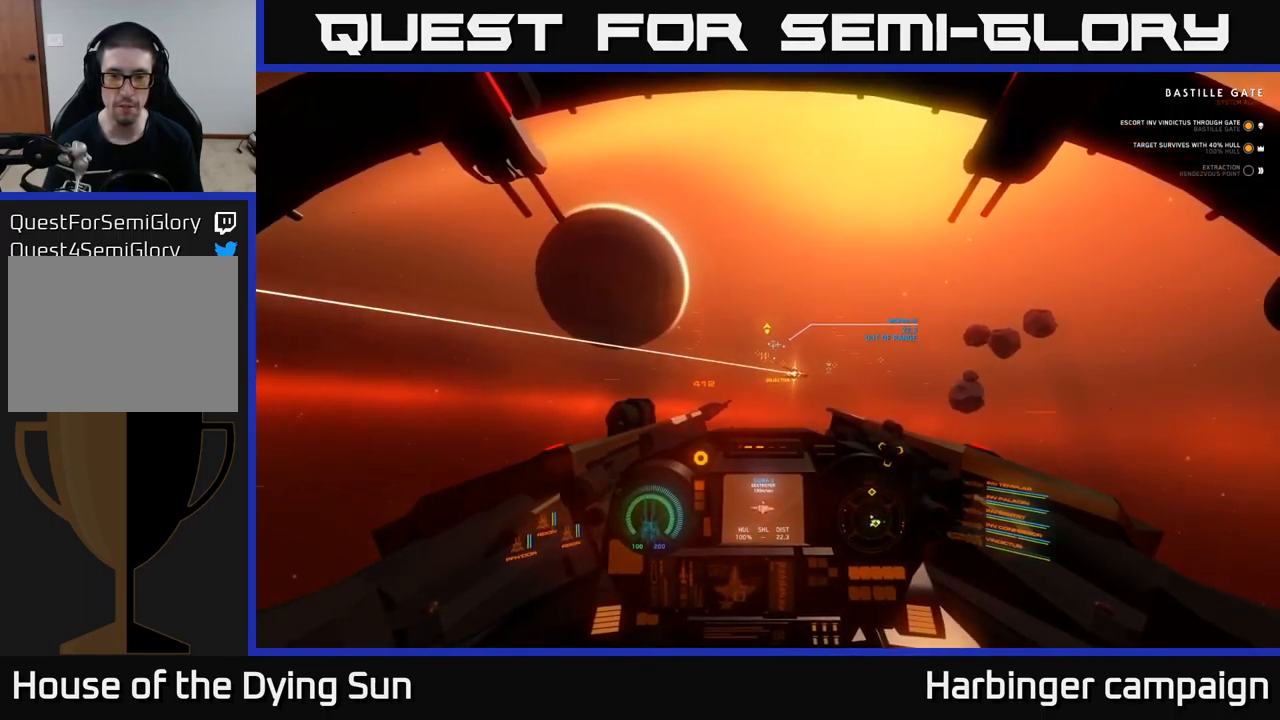
{"buttons": ["L2"], "left_stick": "center", "right_stick": "center", "events": [[67, "R1", "down"], [133, "R1", "up"], [267, "right_stick", "up"], [417, "right_stick", "center"]]}
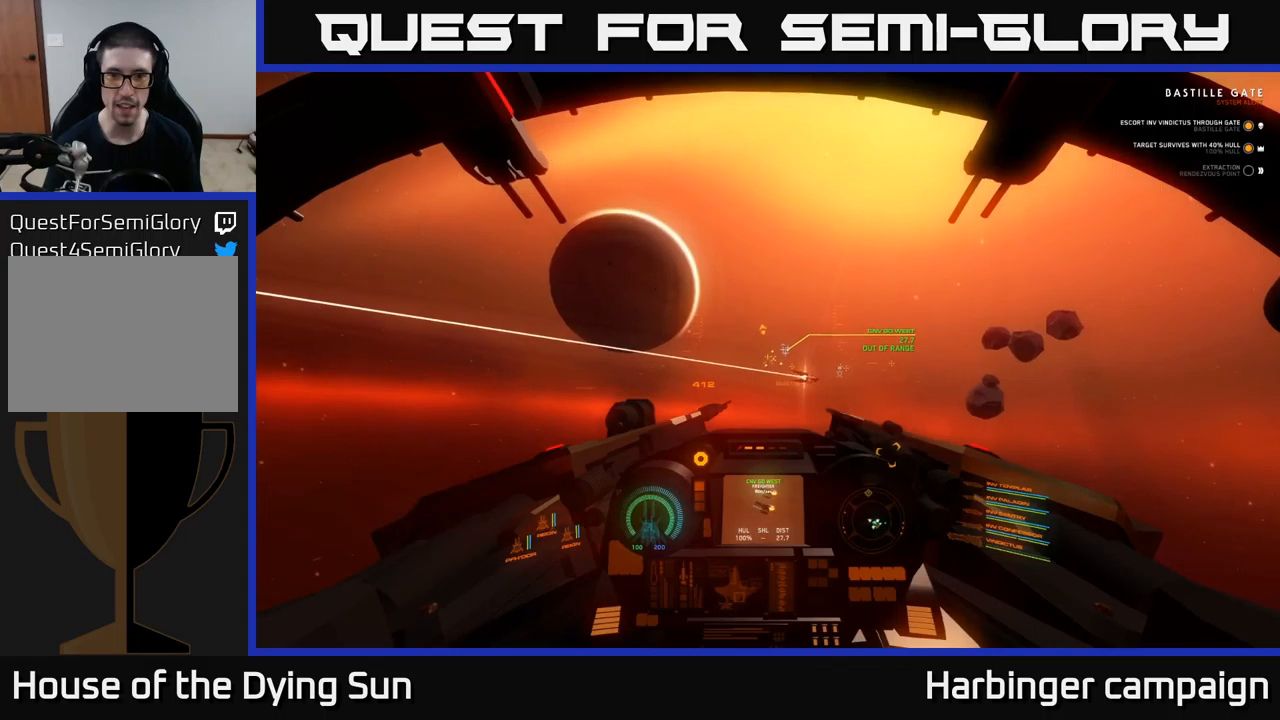
{"buttons": ["L2"], "left_stick": "center", "right_stick": "down-right", "events": [[84, "R1", "down"], [184, "R1", "up"], [450, "right_stick", "down-right"]]}
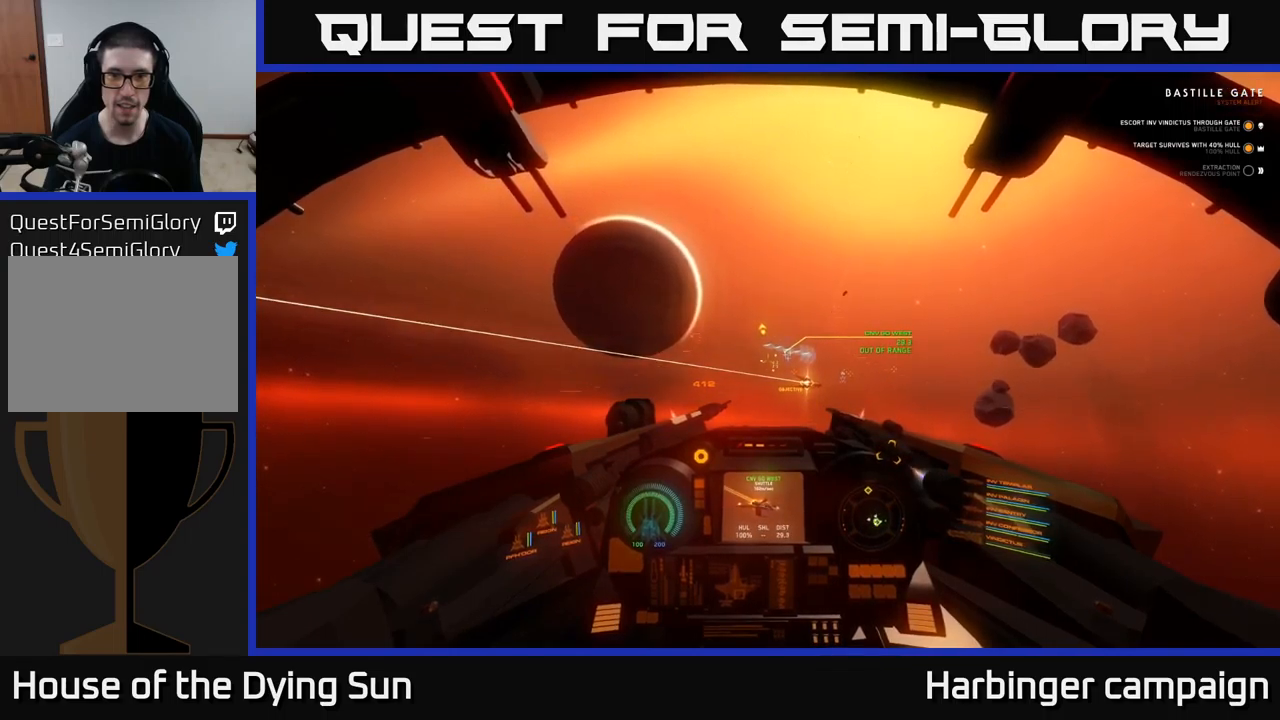
{"buttons": ["L2"], "left_stick": "center", "right_stick": "down-right", "events": [[167, "right_stick", "right"], [467, "right_stick", "down-right"]]}
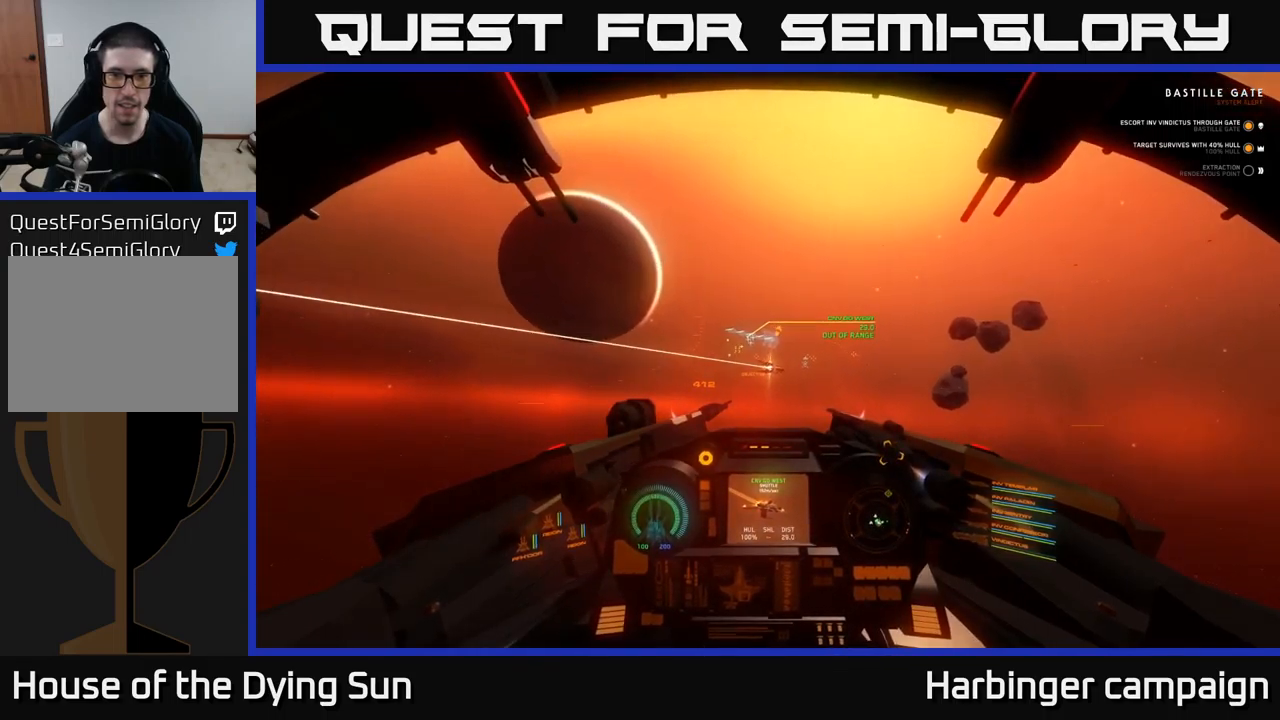
{"buttons": ["L2", "R1"], "left_stick": "center", "right_stick": "center", "events": [[100, "right_stick", "center"], [334, "right_stick", "up"], [484, "right_stick", "center"], [500, "R1", "down"]]}
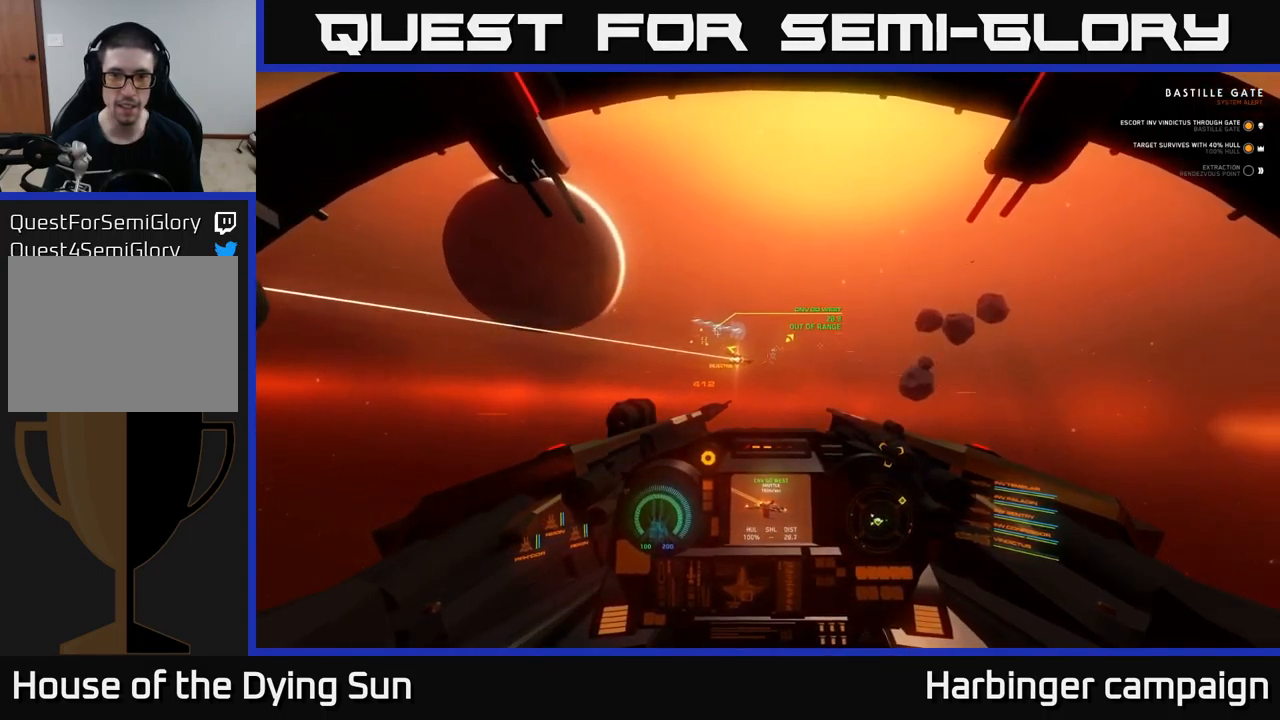
{"buttons": ["L2"], "left_stick": "center", "right_stick": "right", "events": [[100, "R1", "up"], [400, "right_stick", "right"]]}
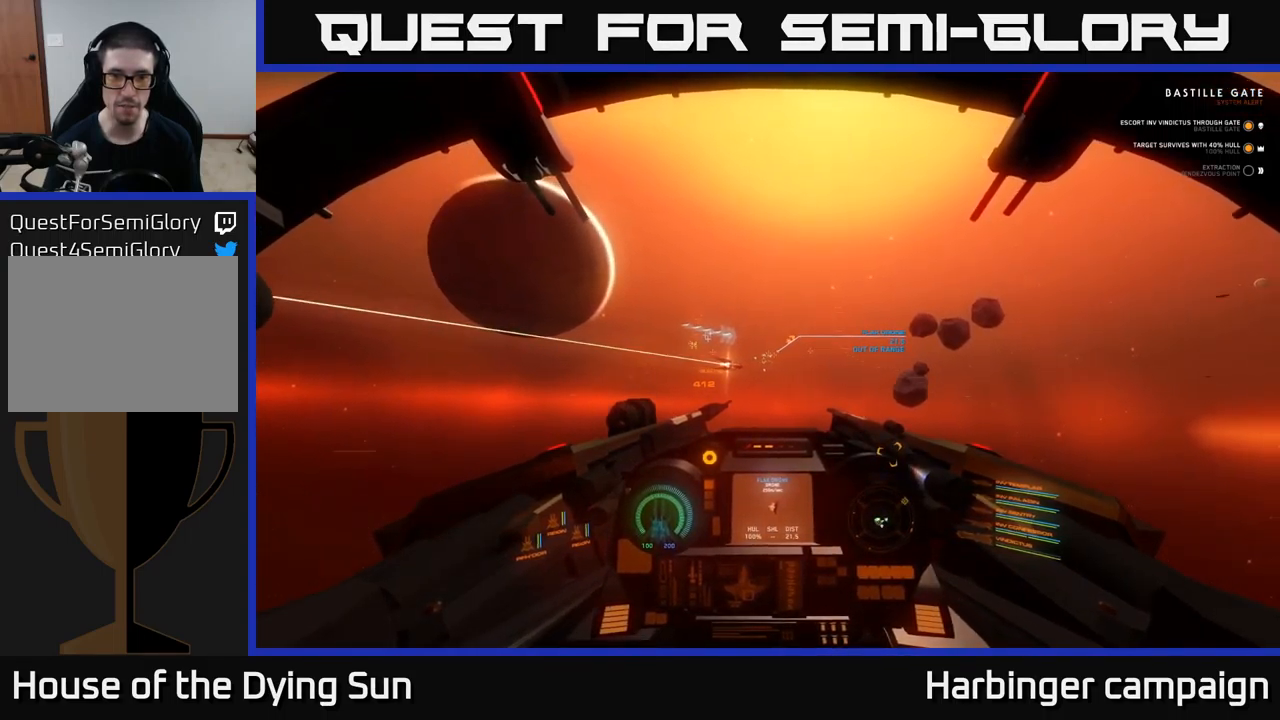
{"buttons": ["L2"], "left_stick": "center", "right_stick": "center", "events": [[284, "right_stick", "center"]]}
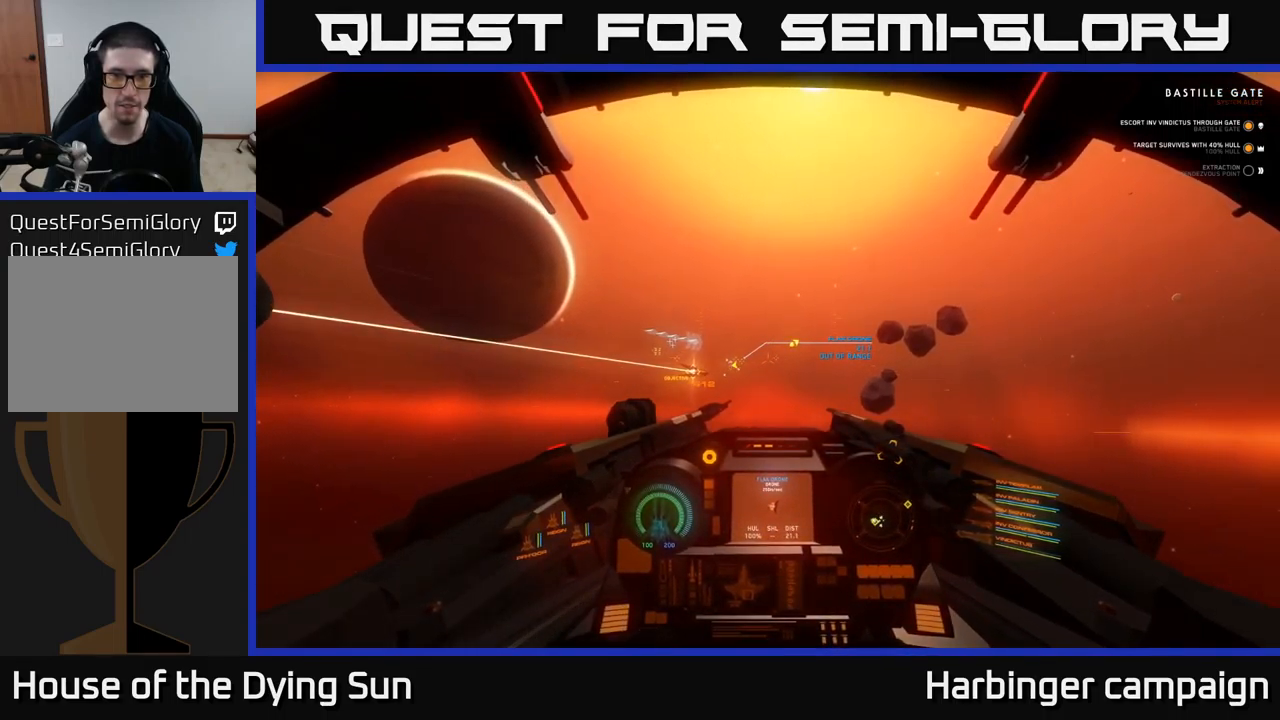
{"buttons": ["L2"], "left_stick": "center", "right_stick": "center", "events": [[167, "R1", "down"], [284, "R1", "up"]]}
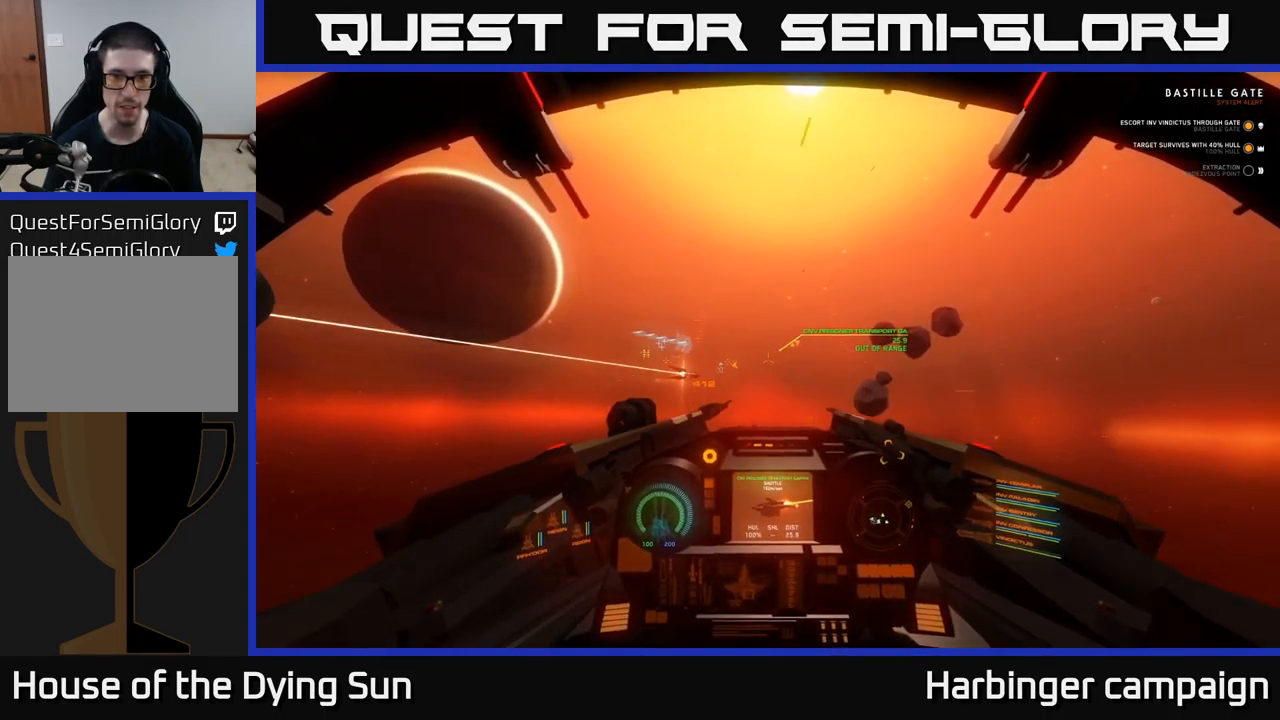
{"buttons": ["L2"], "left_stick": "center", "right_stick": "left", "events": [[400, "right_stick", "left"]]}
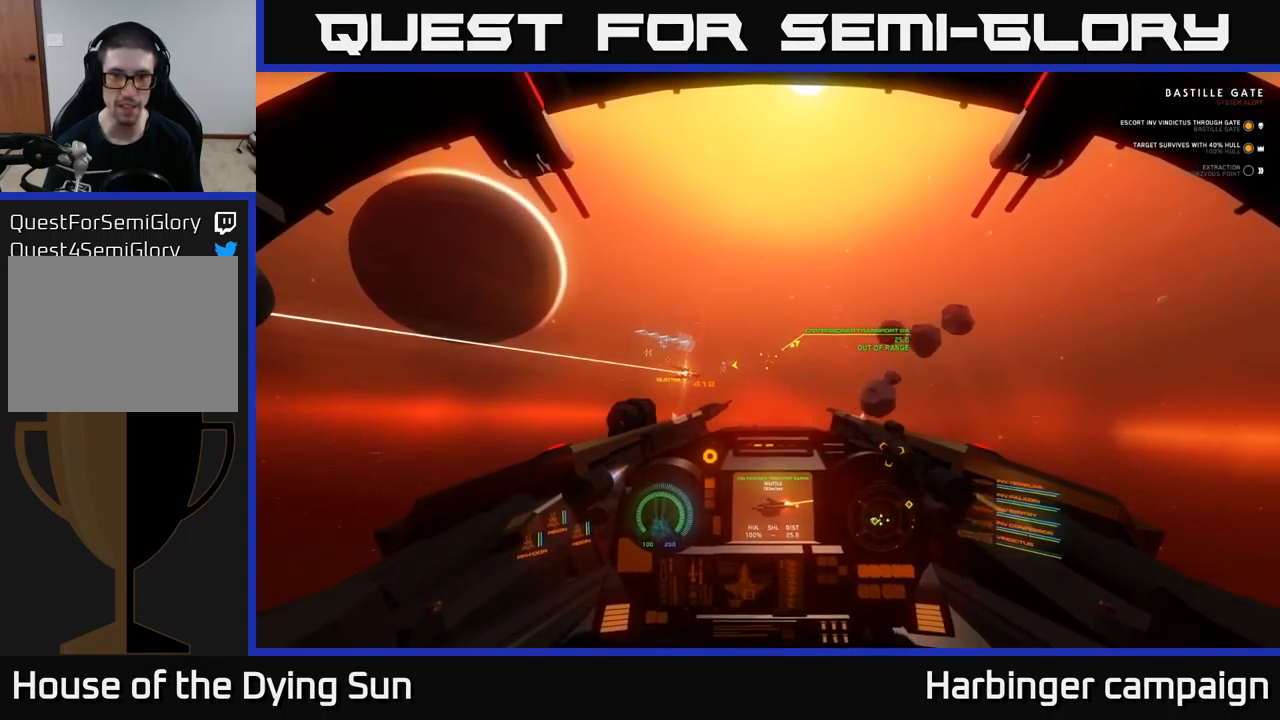
{"buttons": ["L2", "R1"], "left_stick": "center", "right_stick": "center", "events": [[250, "right_stick", "center"], [417, "R1", "down"]]}
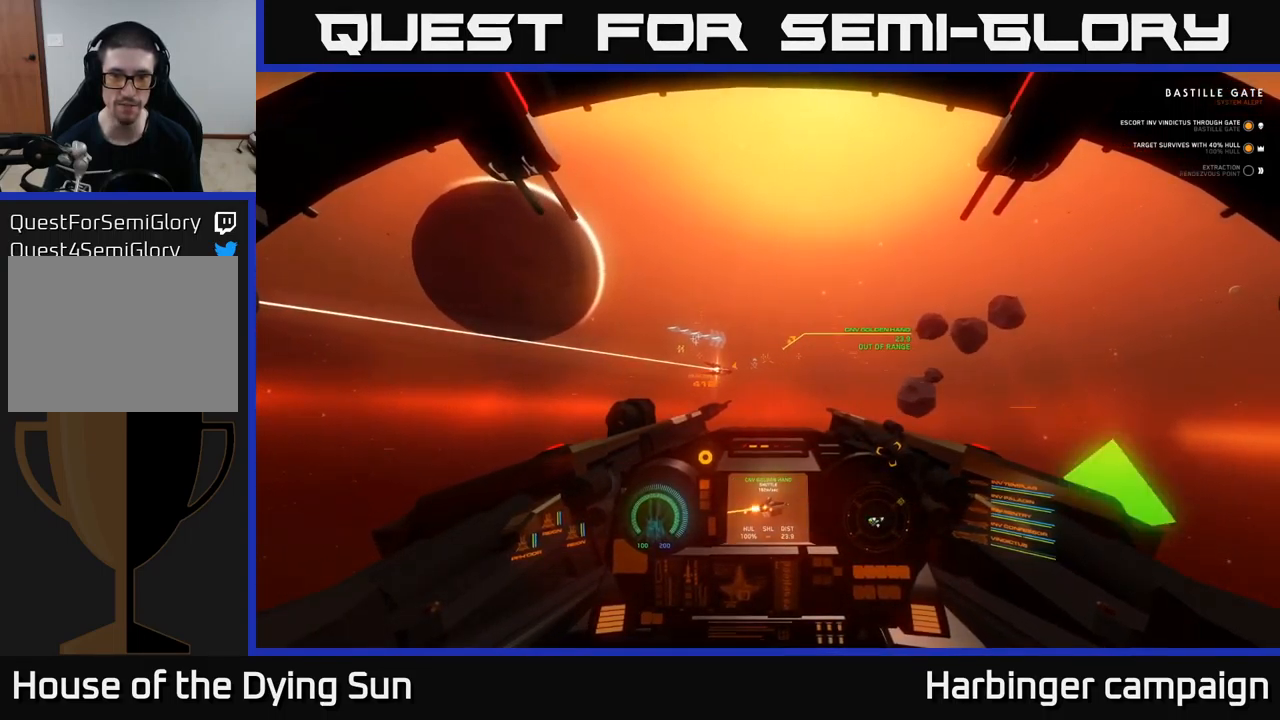
{"buttons": ["L2"], "left_stick": "center", "right_stick": "left", "events": [[17, "R1", "up"], [250, "right_stick", "left"]]}
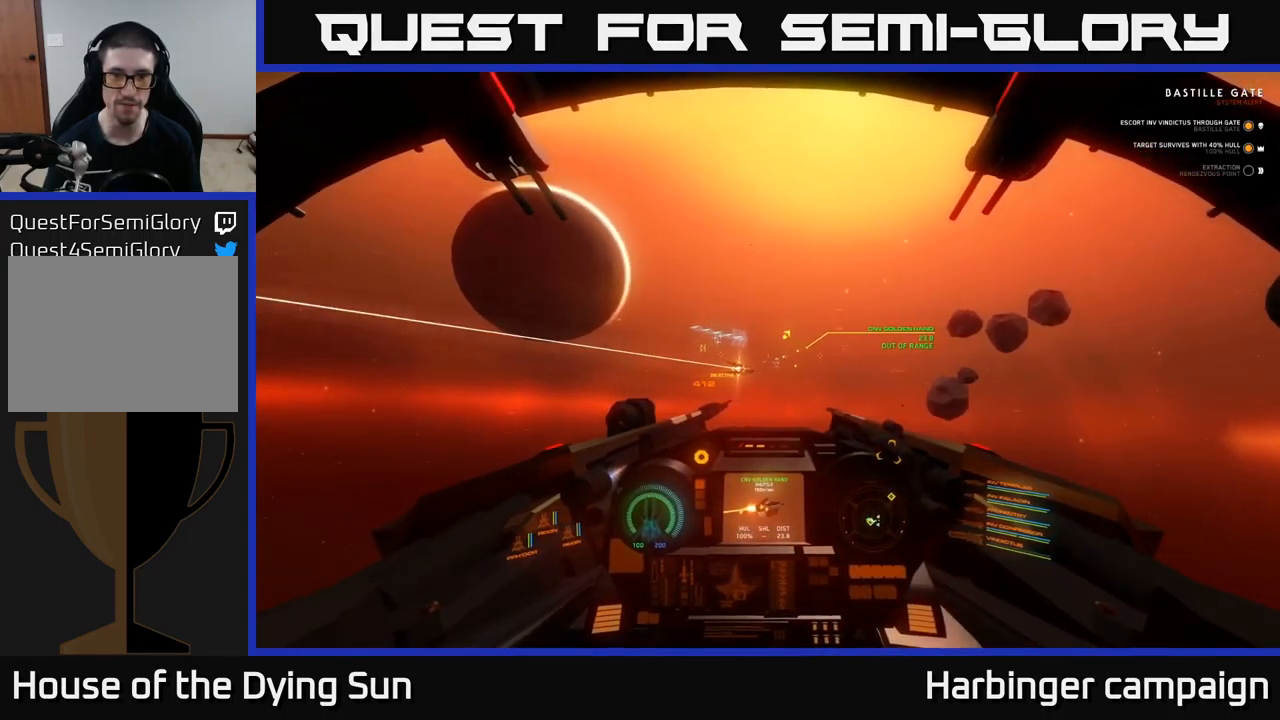
{"buttons": ["L2"], "left_stick": "center", "right_stick": "left", "events": [[200, "right_stick", "center"], [417, "right_stick", "left"]]}
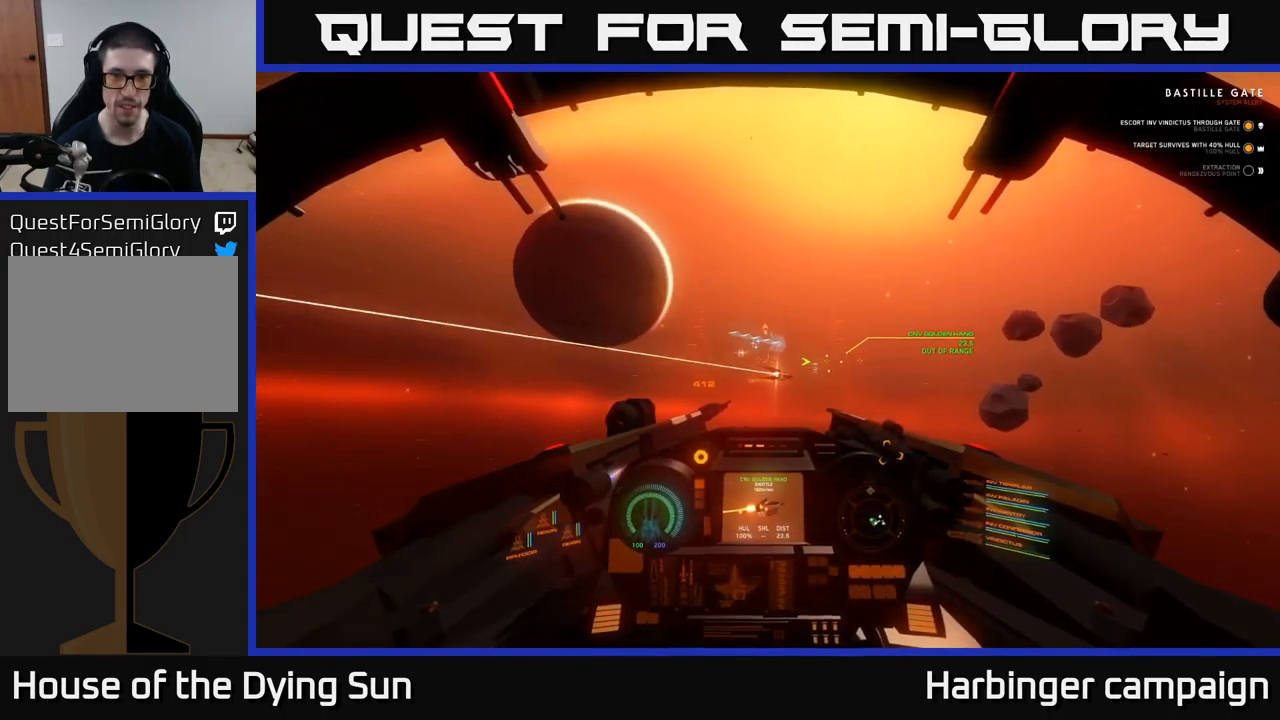
{"buttons": ["L2"], "left_stick": "center", "right_stick": "right", "events": [[200, "right_stick", "center"], [333, "R1", "down"], [433, "right_stick", "right"], [450, "R1", "up"]]}
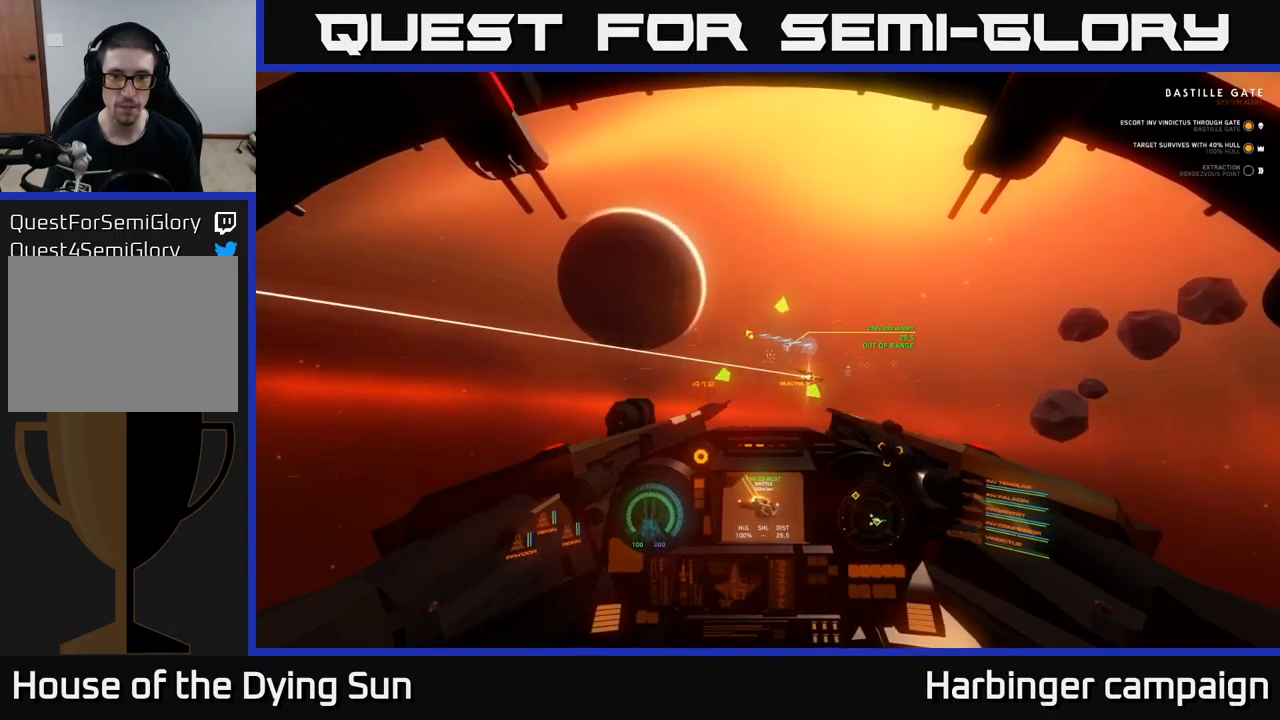
{"buttons": ["L2"], "left_stick": "center", "right_stick": "center", "events": [[67, "right_stick", "center"]]}
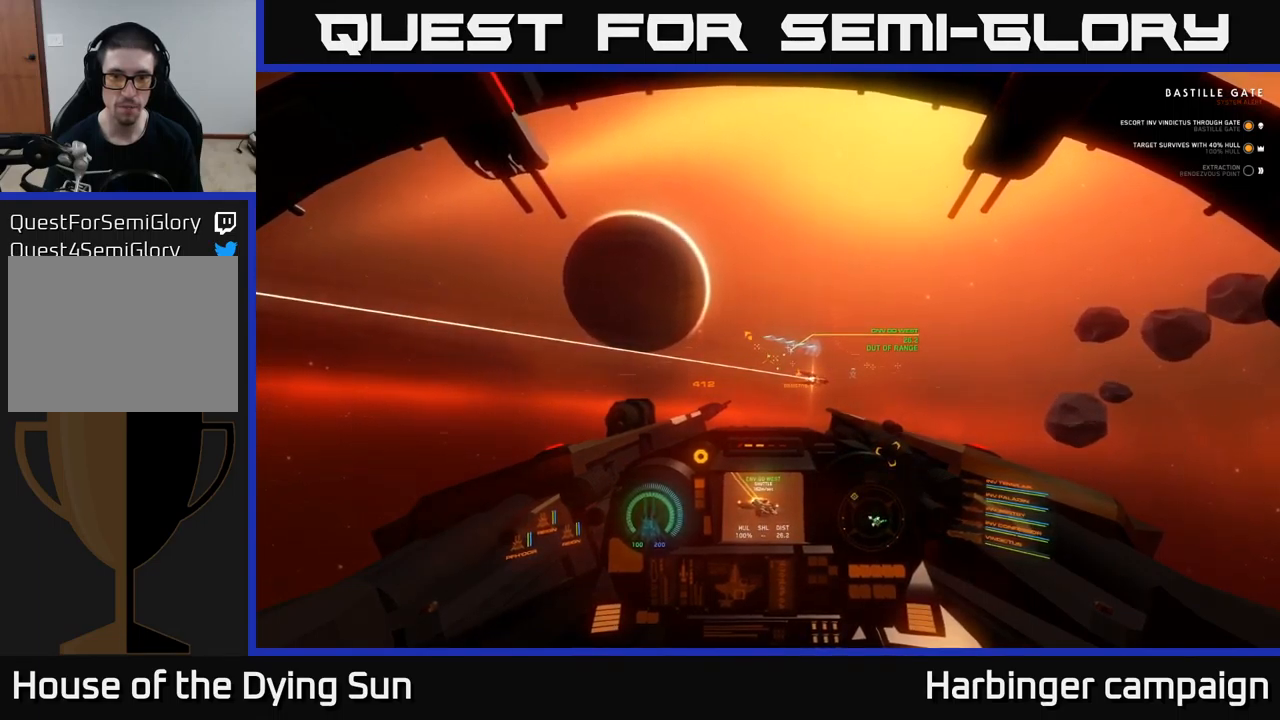
{"buttons": ["L2"], "left_stick": "center", "right_stick": "center", "events": [[200, "right_stick", "right"], [367, "right_stick", "center"]]}
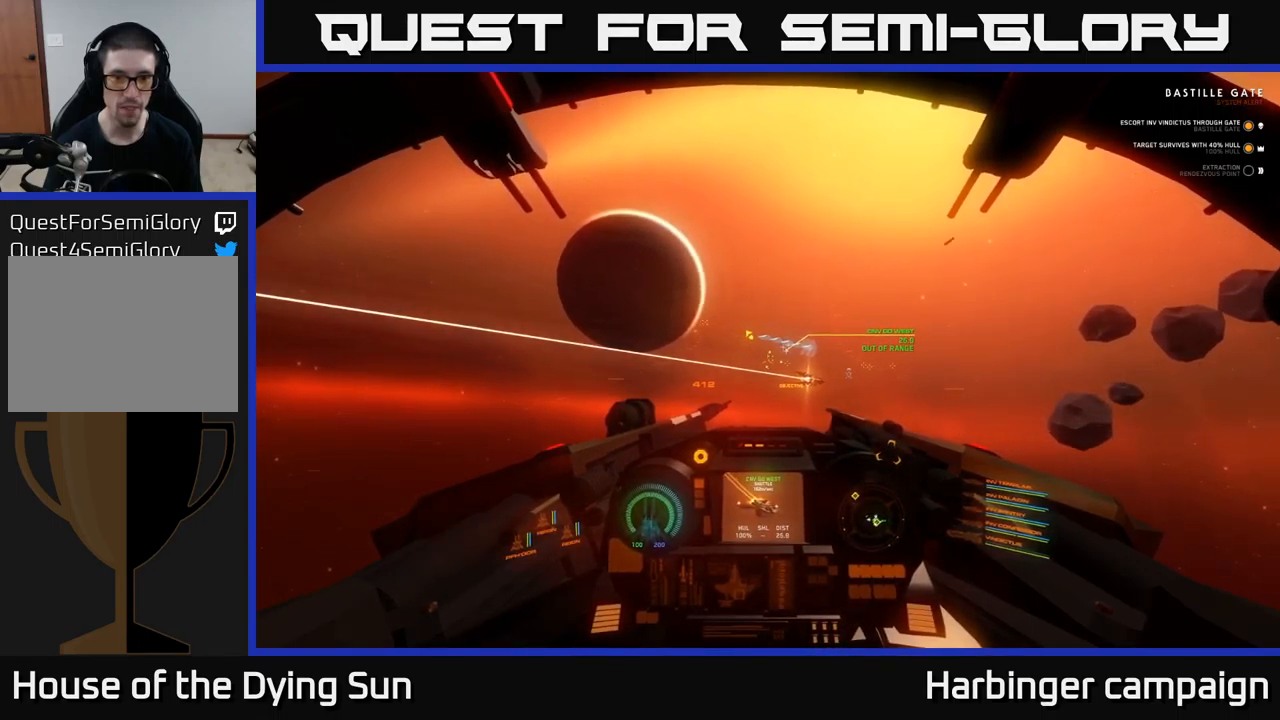
{"buttons": ["L2"], "left_stick": "center", "right_stick": "center", "events": []}
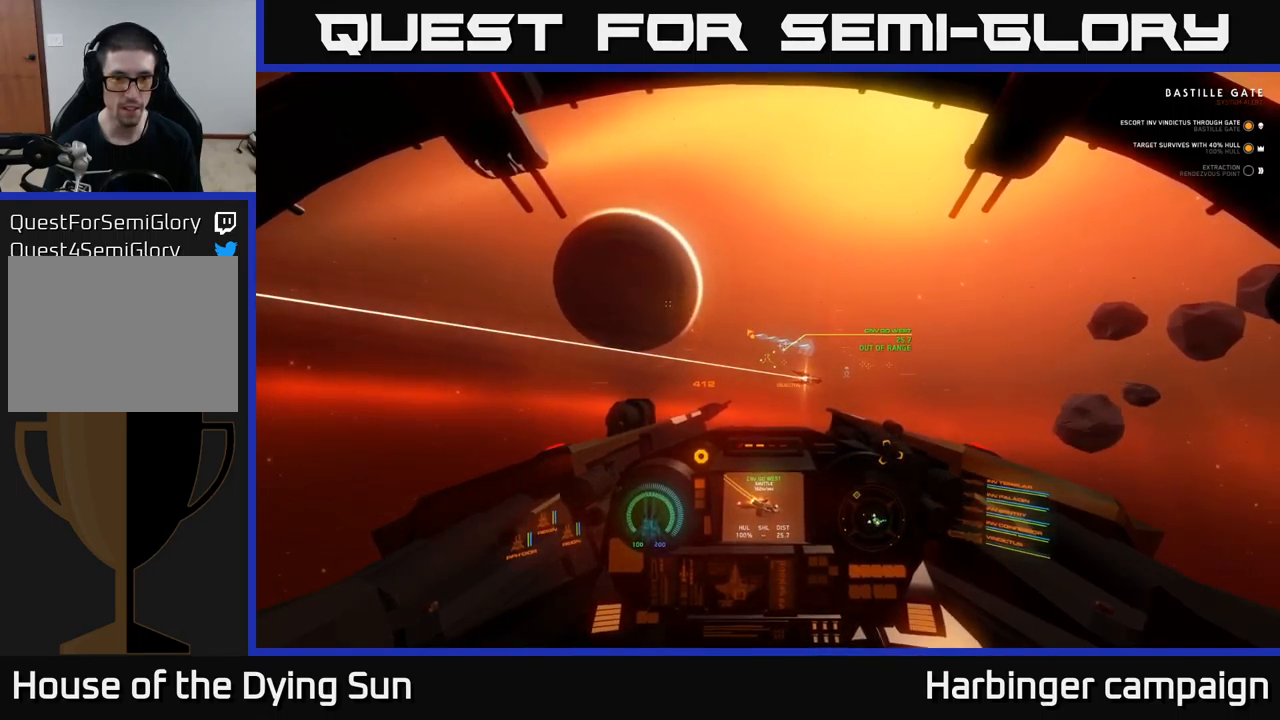
{"buttons": ["L2"], "left_stick": "center", "right_stick": "right", "events": [[167, "right_stick", "left"], [500, "right_stick", "right"]]}